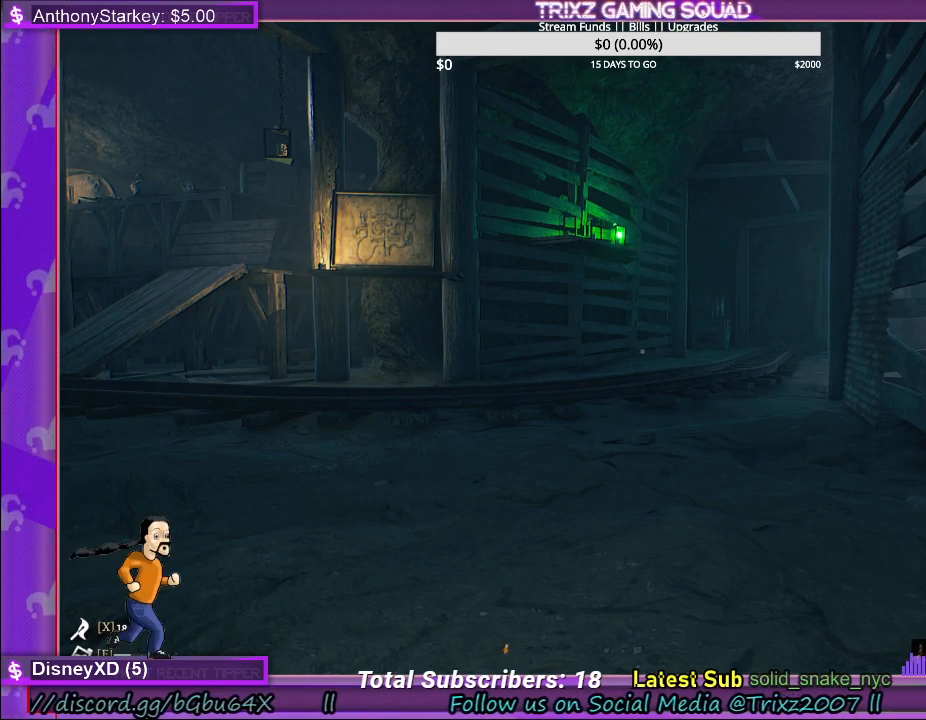
Gameplay with keyboard and mouse; each line is a JSON object with the keys and mouse buttons held at the frame after it. "events" lists presses ("down") and releases ("up") of "a", "ctrl", "d", "e", "f", "q", "r", "s", "shift", "space", "tab", "w", "mouse_left", "mouse_wheel" and "mouse_right" between this image and that frame as [ms after this image, input, new state], when the widget could be followed in between. "mouse_left", "mouse_wheel", "mouse_right" = the "left", "wheel", "right" buttons of the "mouse" list. No other keys are recorded. "wheel" means that the mouse wheel is clicked or scrolled. Mouse movement is not recorded.
{"keys": ["w"], "mouse": [], "events": [[383, "w", "down"]]}
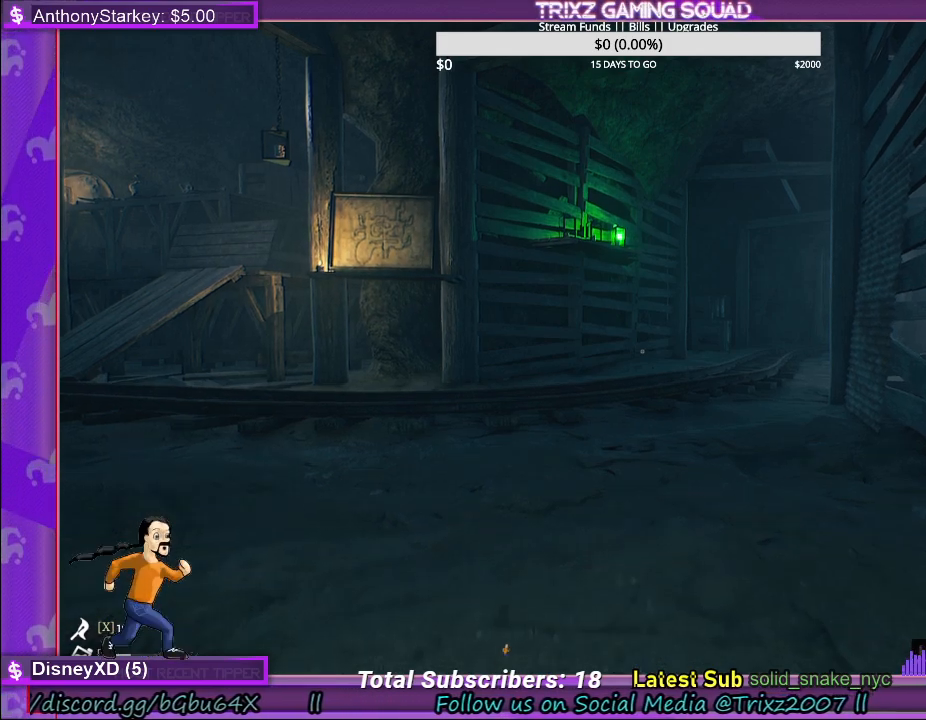
{"keys": ["w"], "mouse": [], "events": []}
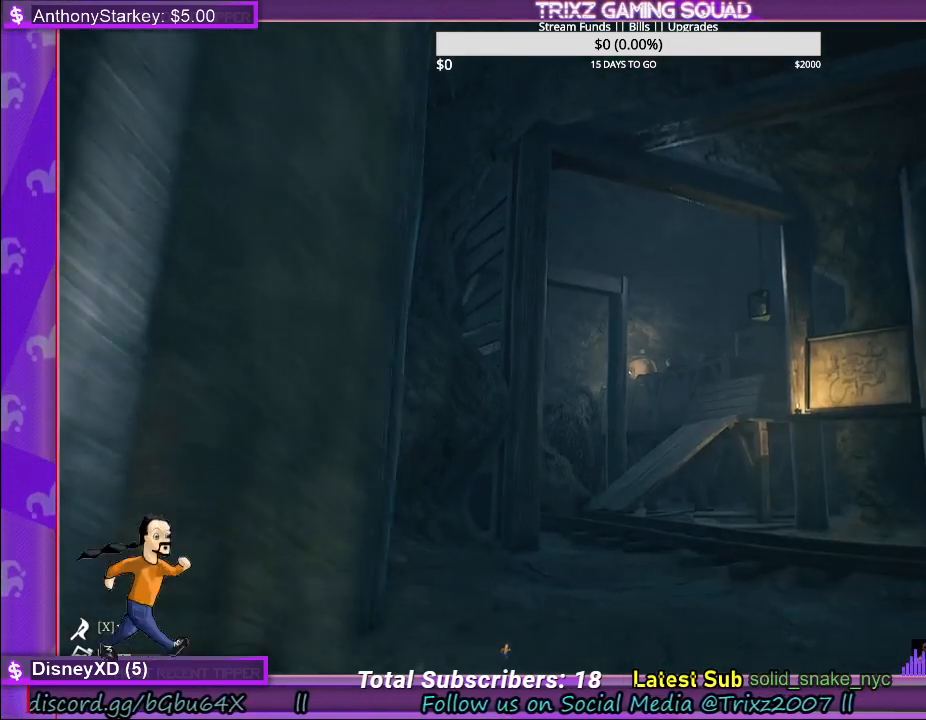
{"keys": [], "mouse": [], "events": [[467, "w", "up"]]}
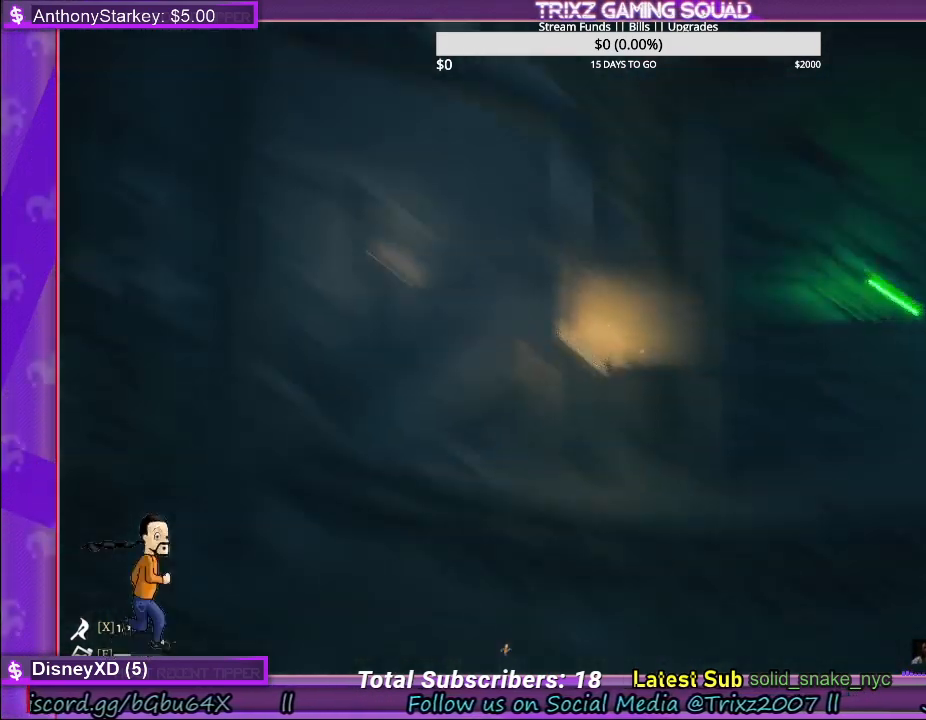
{"keys": [], "mouse": [], "events": []}
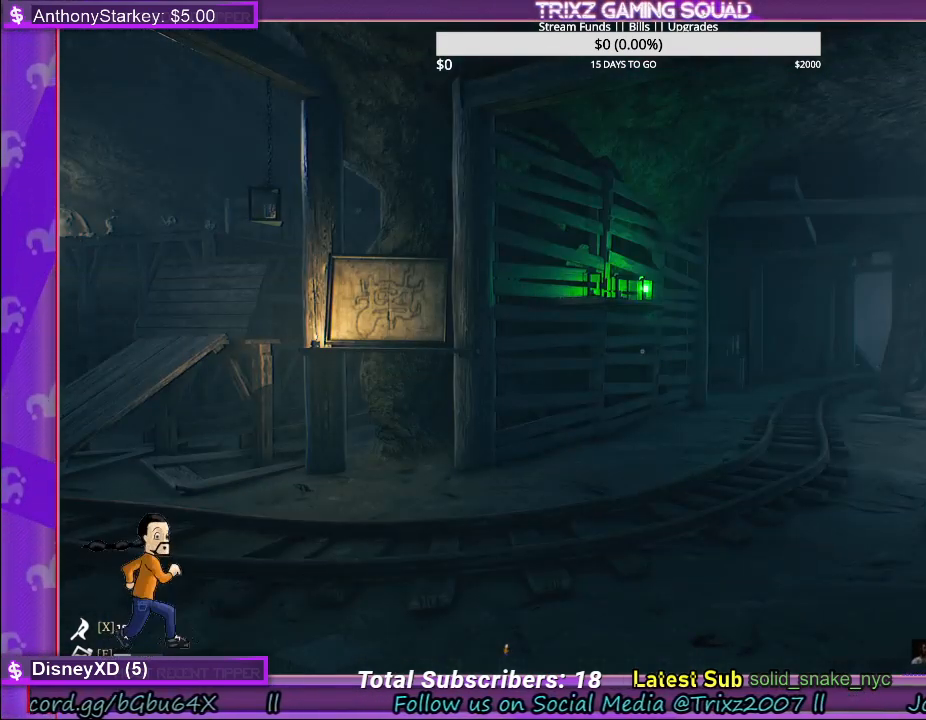
{"keys": ["w"], "mouse": [], "events": [[217, "w", "down"], [233, "a", "down"], [467, "a", "up"]]}
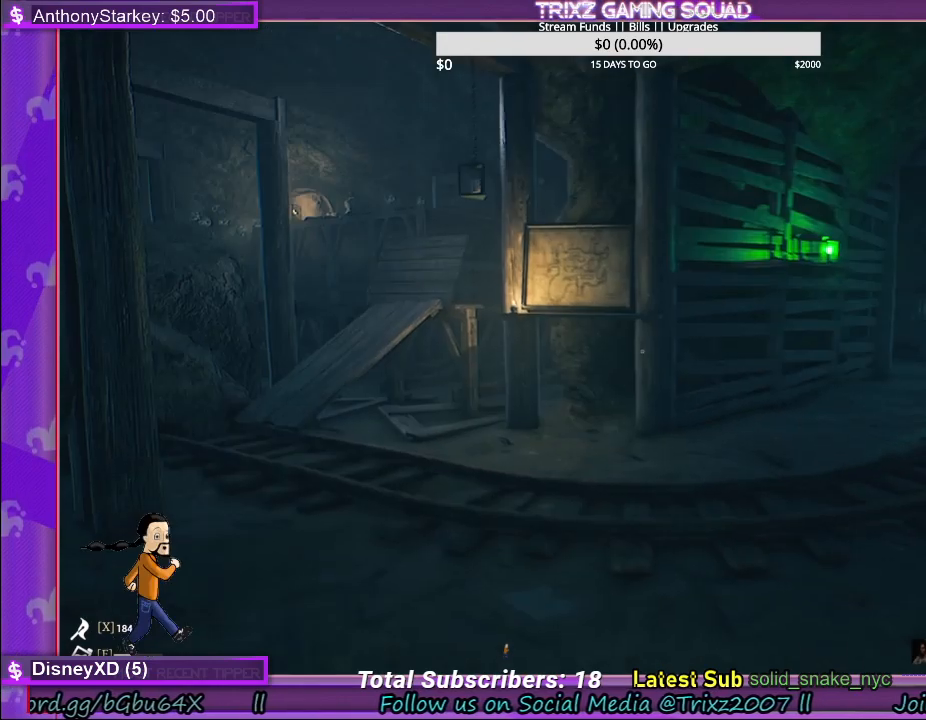
{"keys": ["w"], "mouse": [], "events": []}
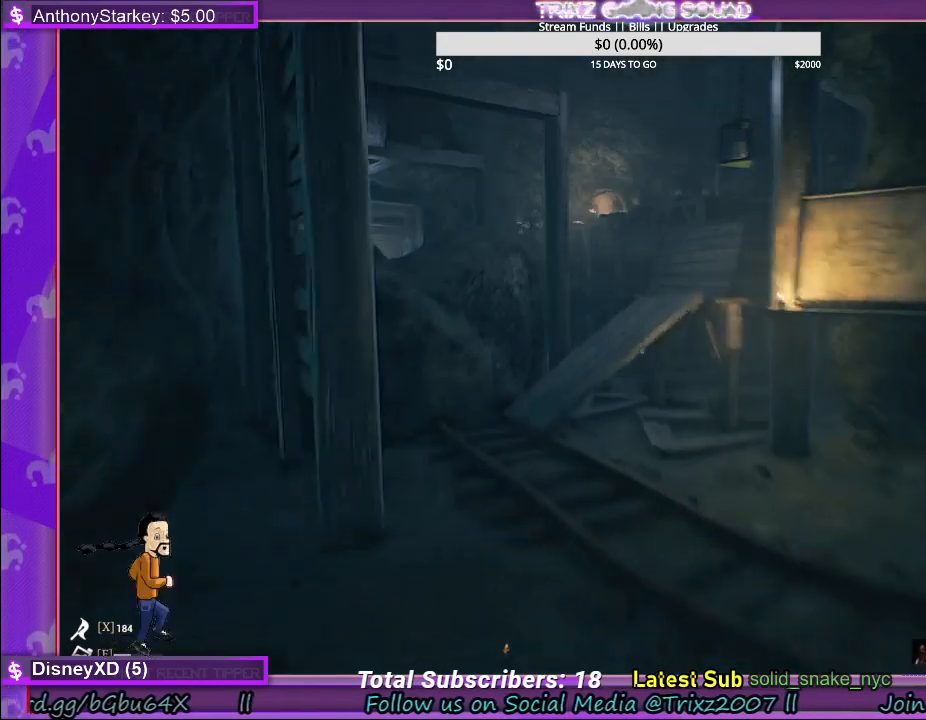
{"keys": [], "mouse": [], "events": [[417, "w", "up"]]}
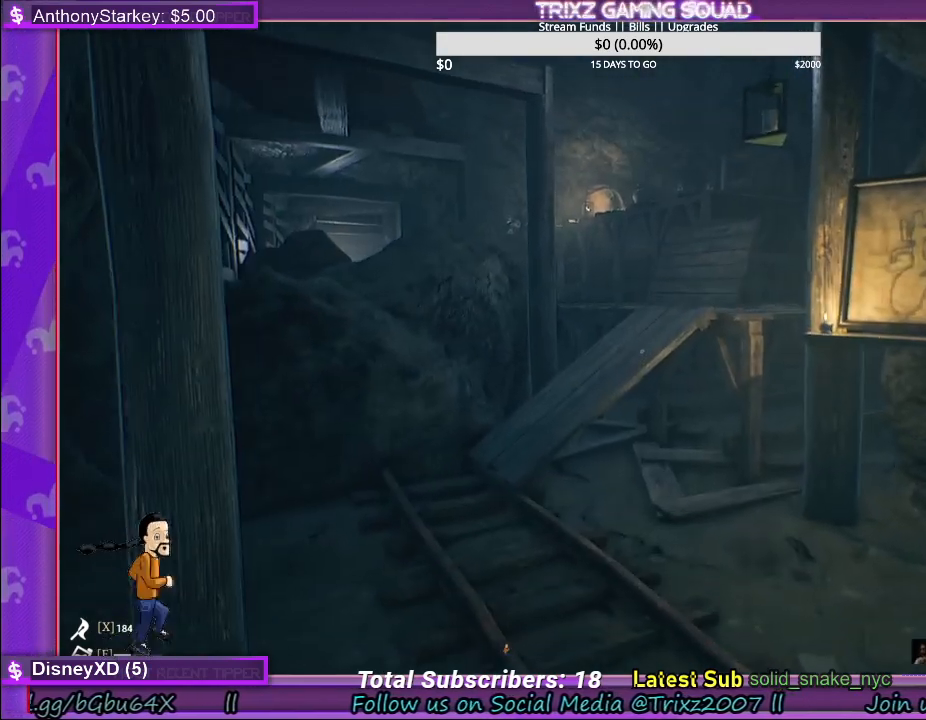
{"keys": ["a", "w"], "mouse": [], "events": [[117, "w", "down"], [167, "a", "down"]]}
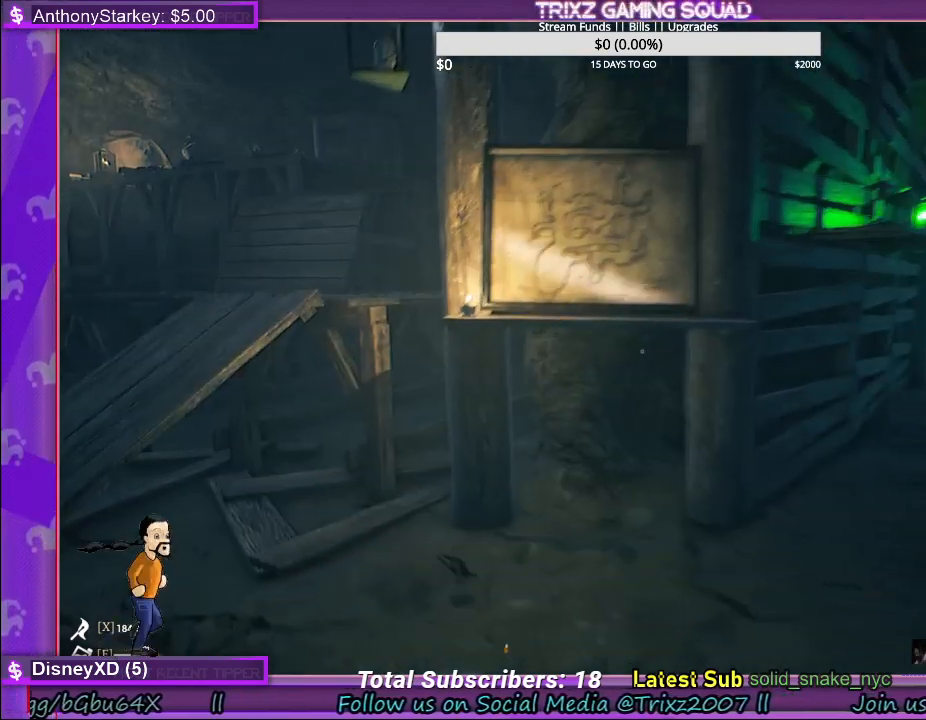
{"keys": [], "mouse": [], "events": [[467, "a", "up"], [500, "w", "up"]]}
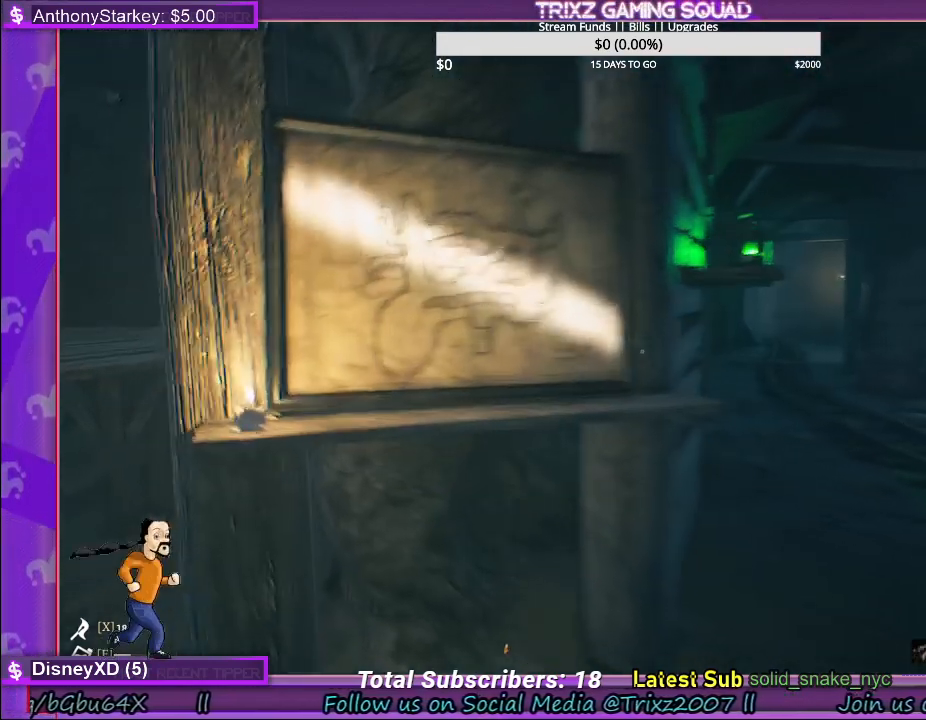
{"keys": [], "mouse": [], "events": []}
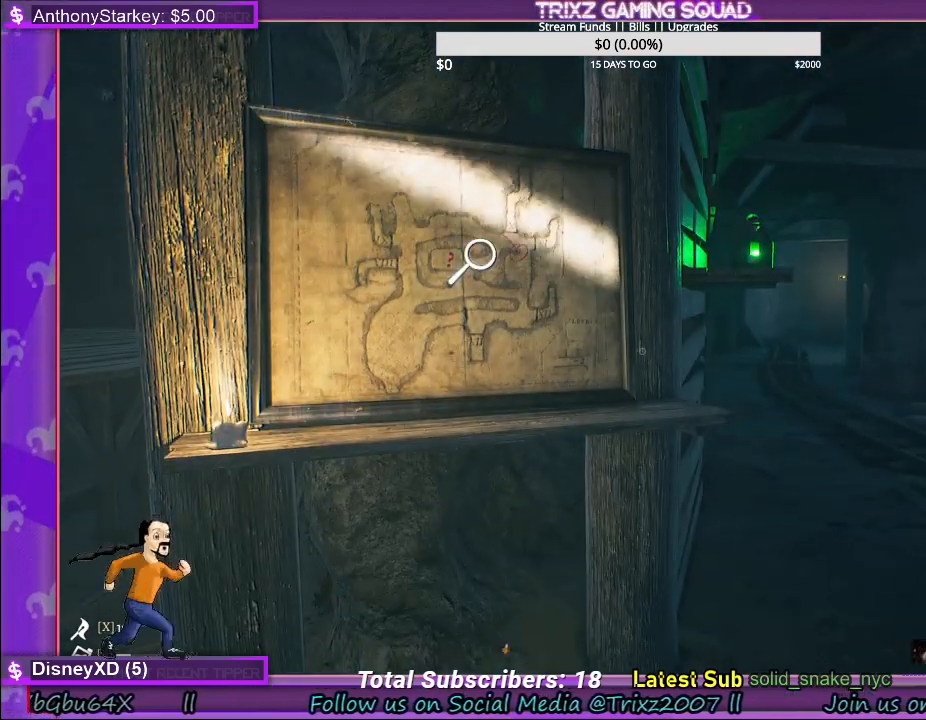
{"keys": [], "mouse": [], "events": []}
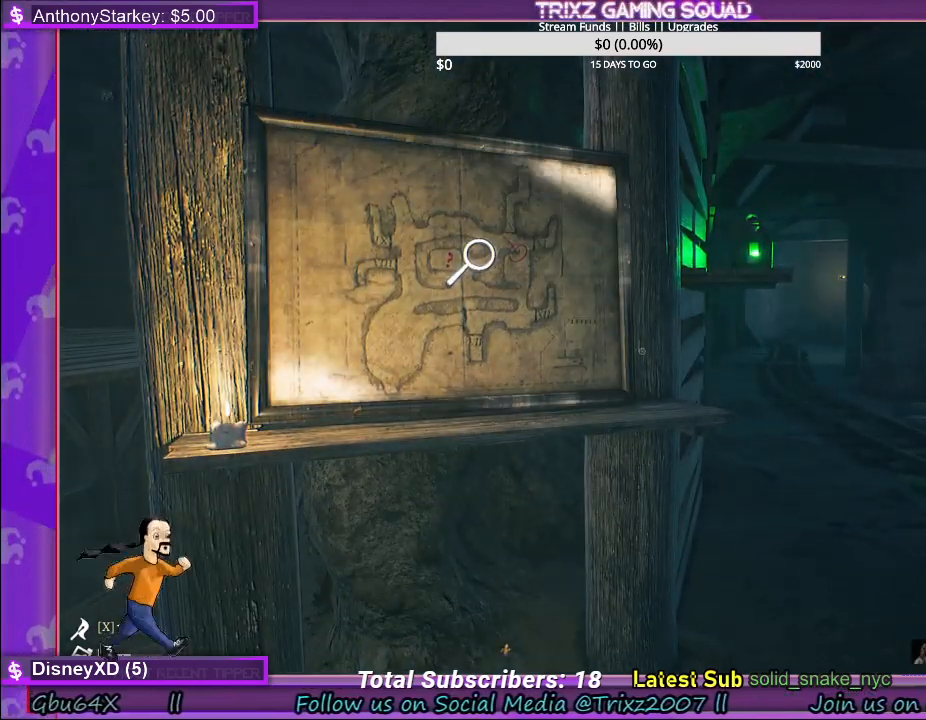
{"keys": [], "mouse": [], "events": []}
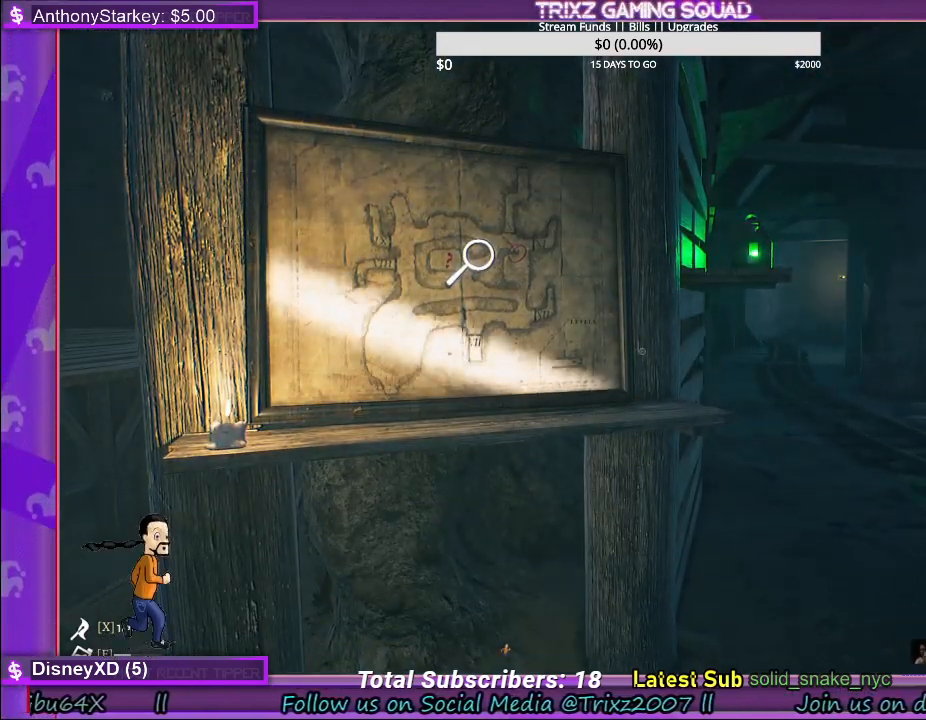
{"keys": [], "mouse": [], "events": []}
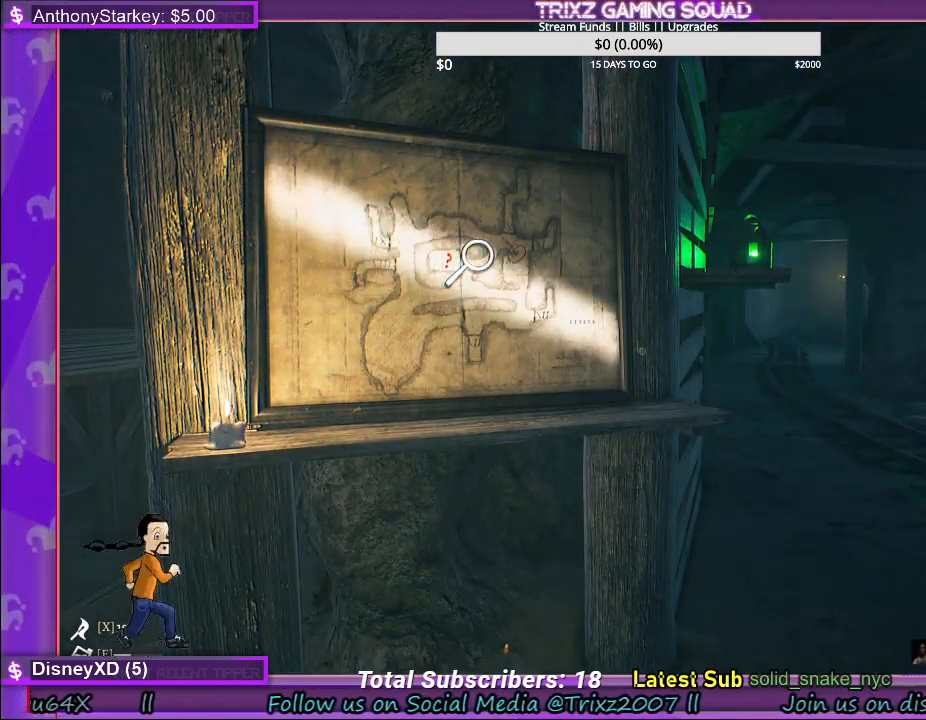
{"keys": ["w"], "mouse": [], "events": [[200, "w", "down"]]}
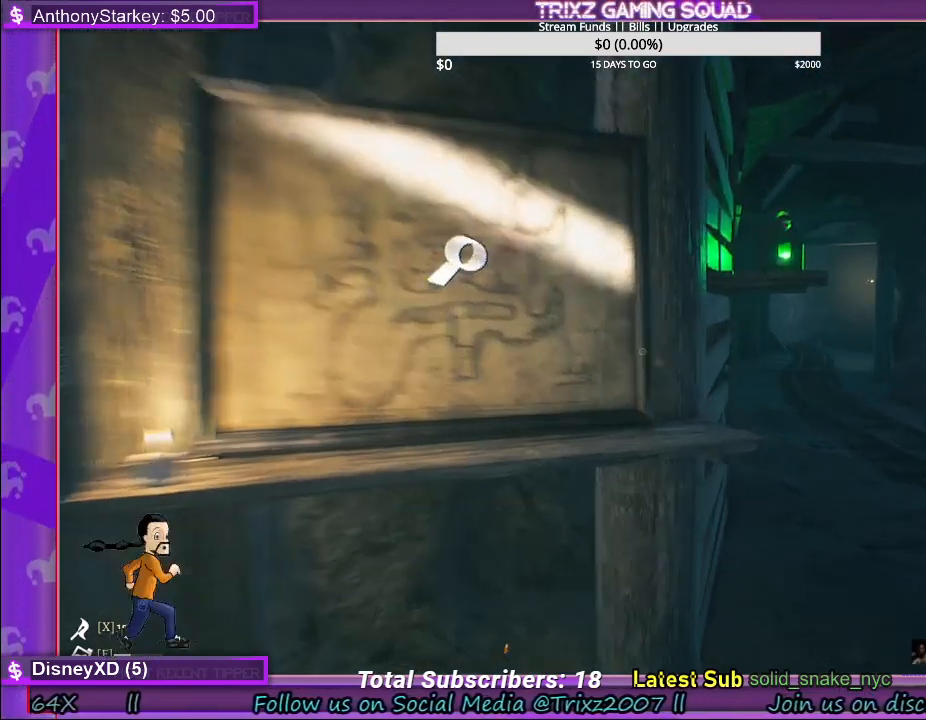
{"keys": [], "mouse": [], "events": [[200, "w", "up"]]}